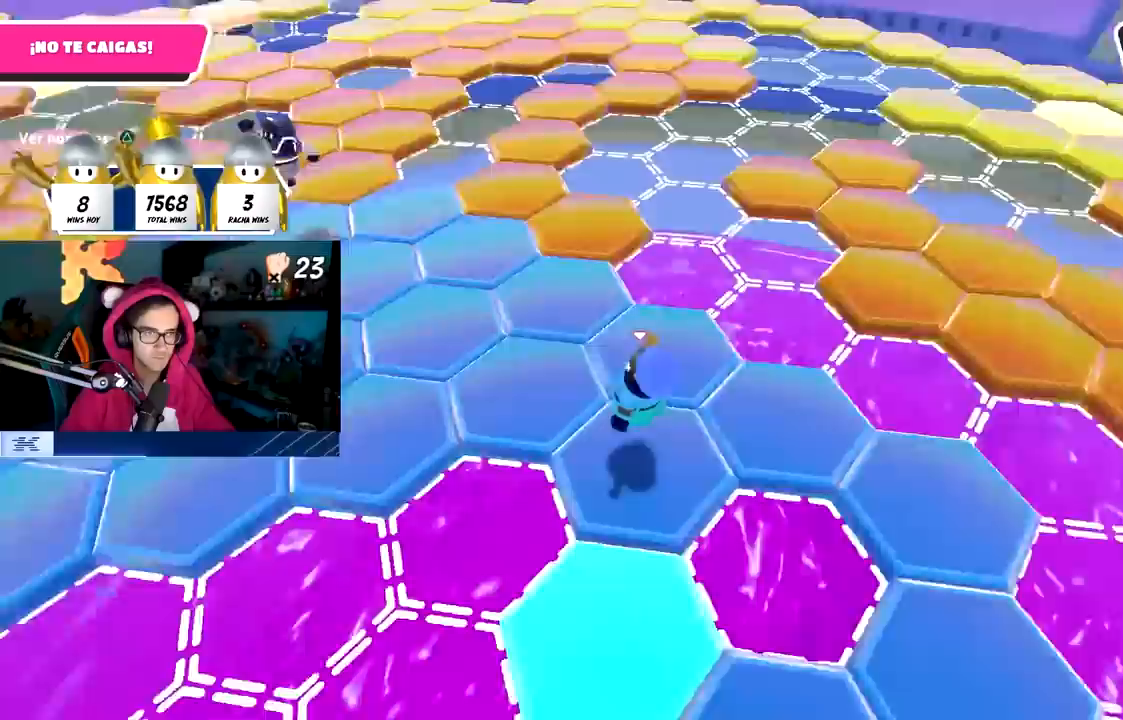
Gameplay with a controller (PlayStation layout); each line is a JSON object with the inputs held at the frame after it. "events" lists button and stick changes between this image and that frame as [ms after this image, input, new state], when the widget could be followed in between. Not read: R3.
{"buttons": [], "left_stick": "up", "right_stick": "center", "events": [[83, "right_stick", "center"], [150, "CROSS", "down"], [267, "left_stick", "up"], [367, "CROSS", "up"]]}
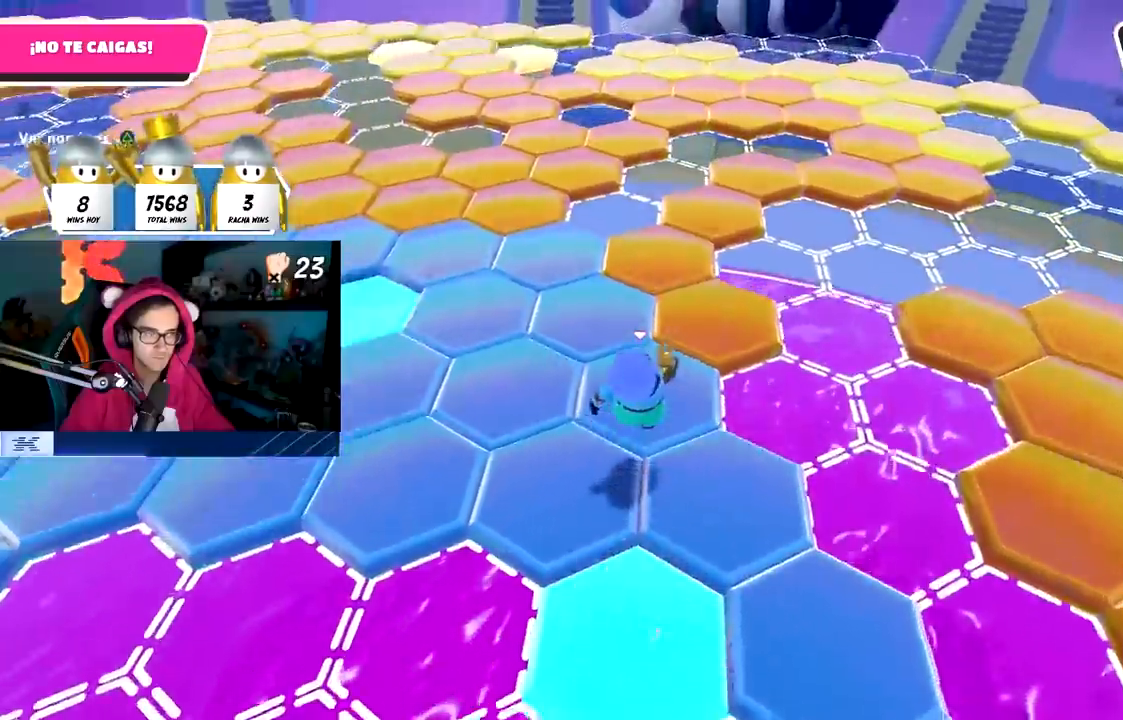
{"buttons": [], "left_stick": "up-left", "right_stick": "center", "events": [[117, "left_stick", "up-left"], [283, "CROSS", "down"], [467, "CROSS", "up"]]}
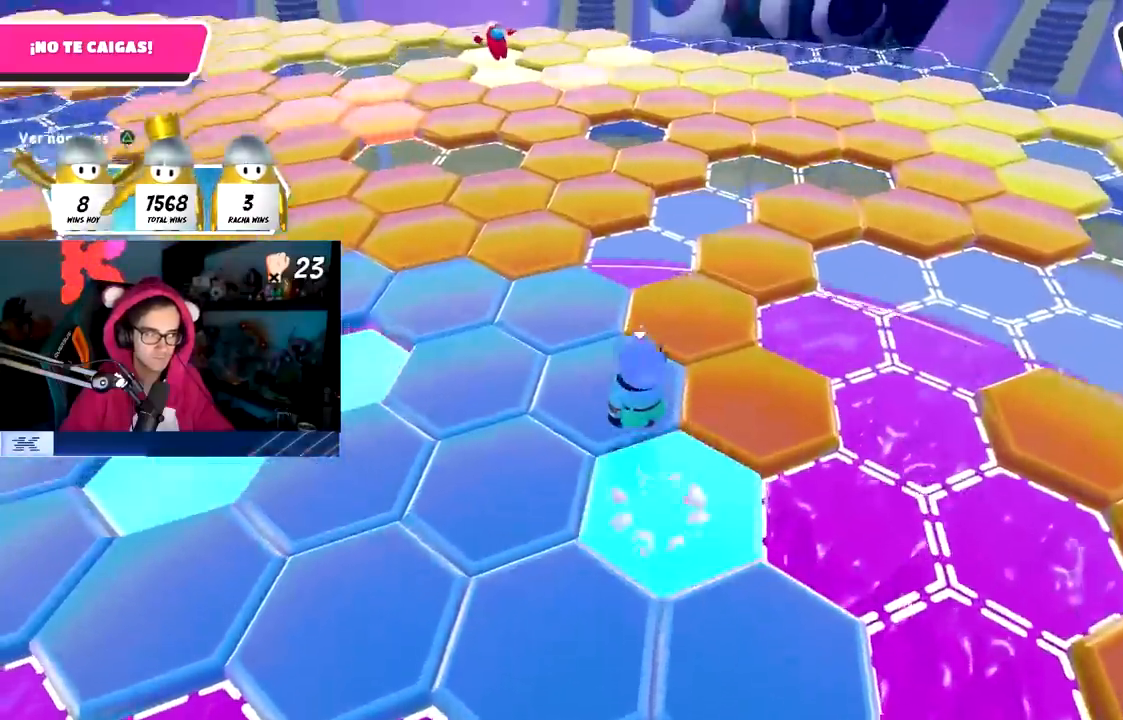
{"buttons": ["CROSS"], "left_stick": "up-left", "right_stick": "center", "events": [[50, "left_stick", "up-right"], [233, "left_stick", "left"], [367, "left_stick", "up-left"], [483, "CROSS", "down"]]}
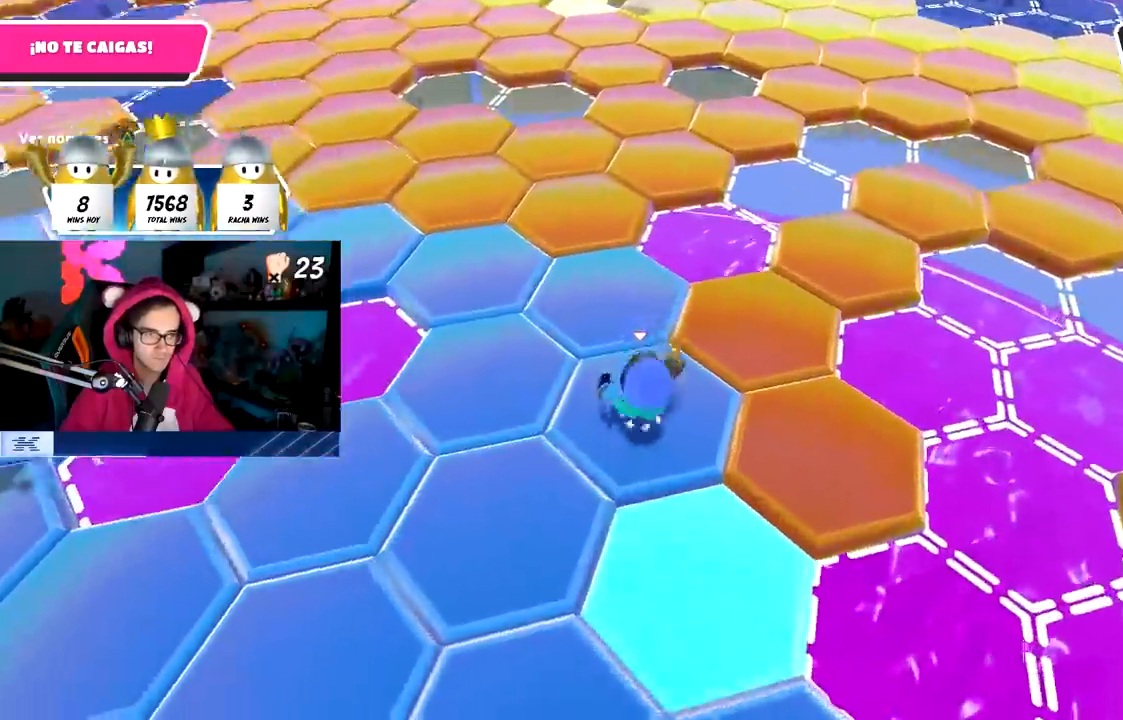
{"buttons": [], "left_stick": "left", "right_stick": "center", "events": [[33, "left_stick", "up"], [133, "CROSS", "up"], [300, "left_stick", "center"], [367, "left_stick", "left"]]}
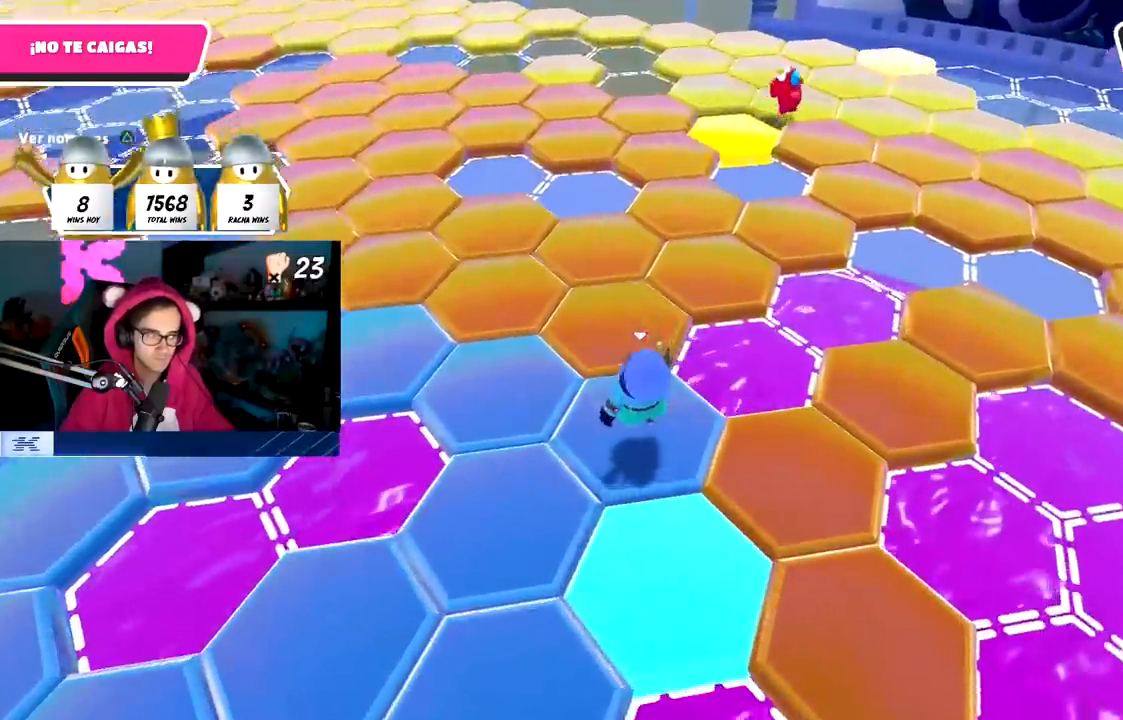
{"buttons": [], "left_stick": "right", "right_stick": "center", "events": [[33, "left_stick", "up"], [117, "CROSS", "down"], [333, "CROSS", "up"], [450, "left_stick", "right"]]}
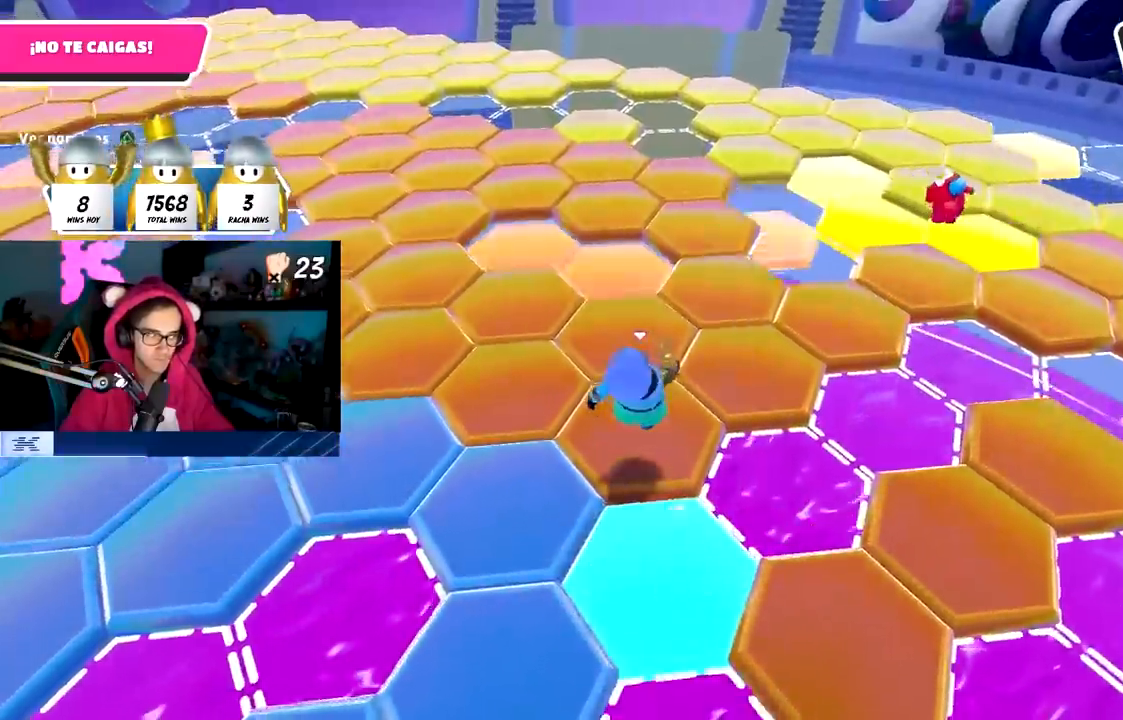
{"buttons": [], "left_stick": "up", "right_stick": "center", "events": [[100, "left_stick", "down-left"], [217, "left_stick", "up"], [283, "CROSS", "down"], [483, "CROSS", "up"]]}
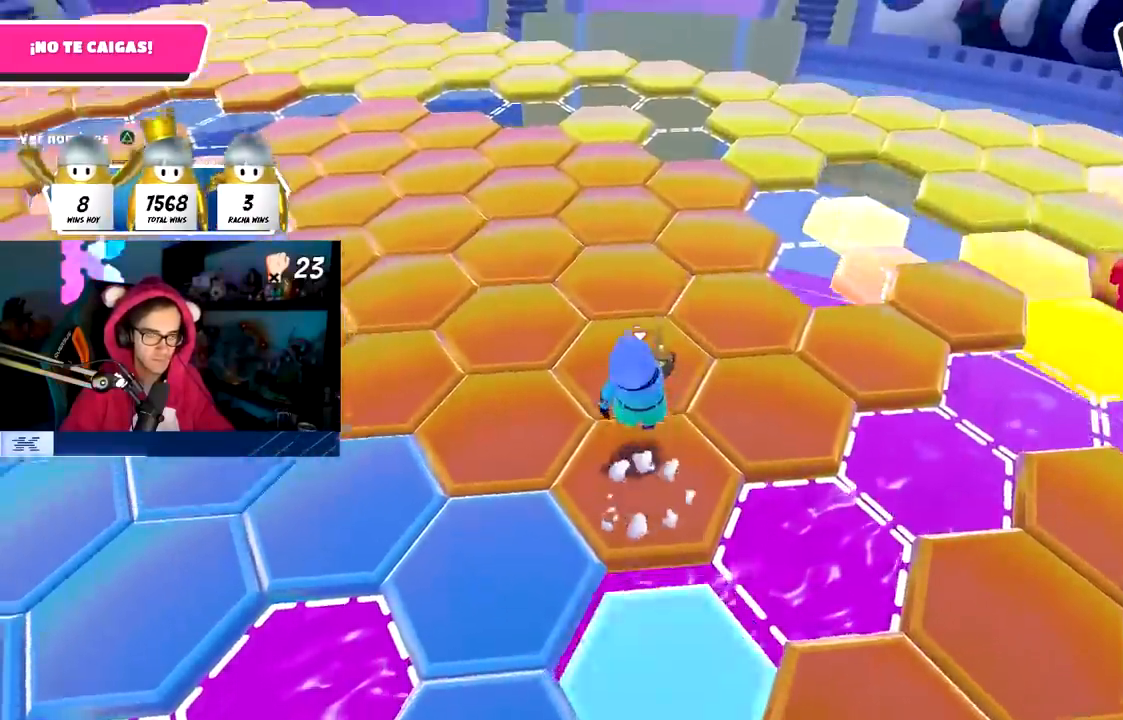
{"buttons": ["CROSS"], "left_stick": "up", "right_stick": "center", "events": [[283, "left_stick", "up-right"], [383, "left_stick", "up"], [467, "CROSS", "down"]]}
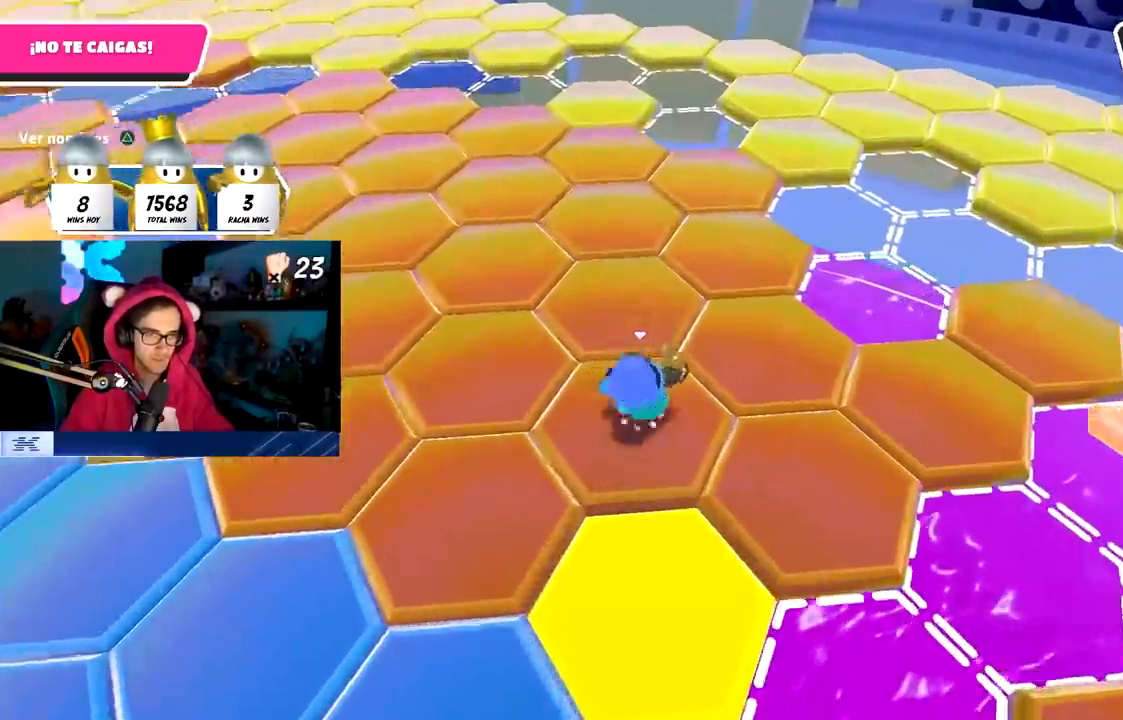
{"buttons": [], "left_stick": "up-left", "right_stick": "center", "events": [[167, "CROSS", "up"], [233, "left_stick", "right"], [417, "left_stick", "down-left"], [500, "left_stick", "up-left"]]}
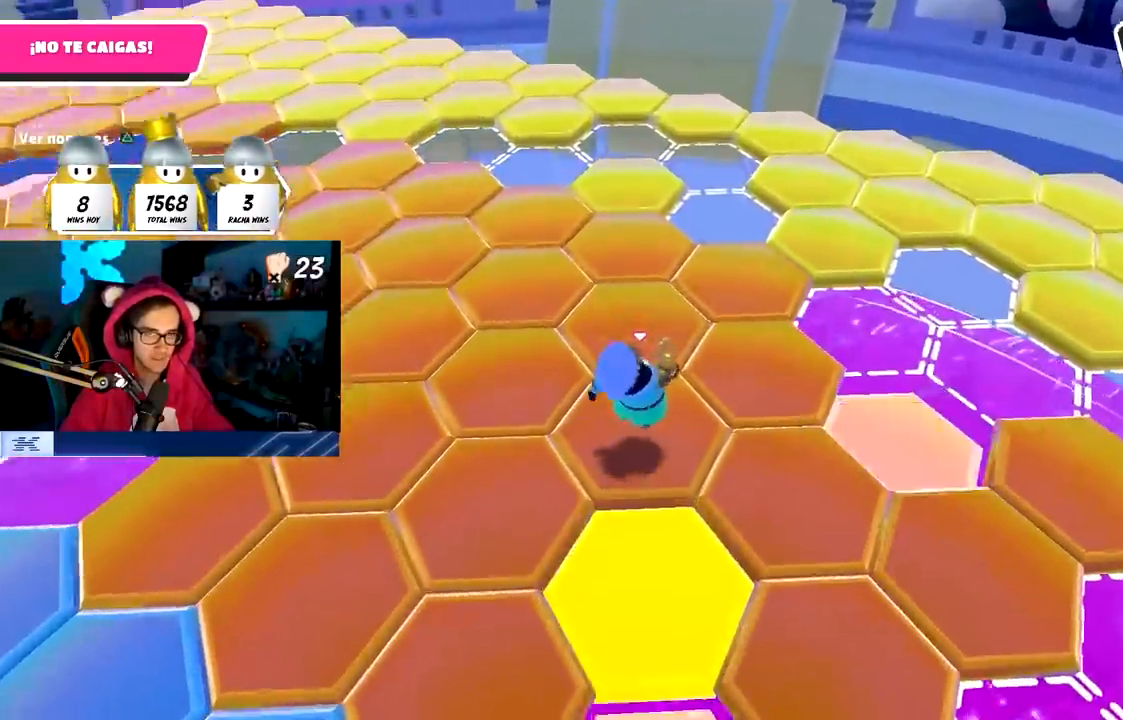
{"buttons": [], "left_stick": "up", "right_stick": "center", "events": [[50, "left_stick", "up"], [150, "CROSS", "down"], [317, "CROSS", "up"]]}
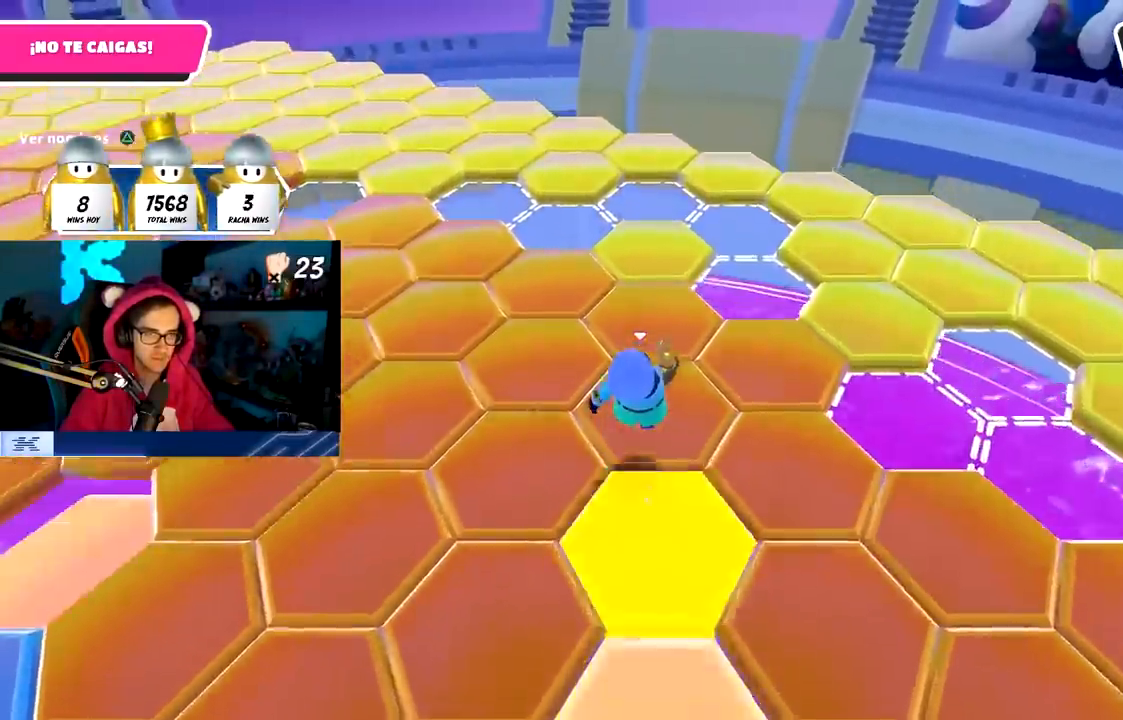
{"buttons": [], "left_stick": "up", "right_stick": "center", "events": [[50, "left_stick", "up-right"], [67, "right_stick", "left"], [217, "left_stick", "up"], [233, "right_stick", "center"], [317, "CROSS", "down"], [483, "CROSS", "up"]]}
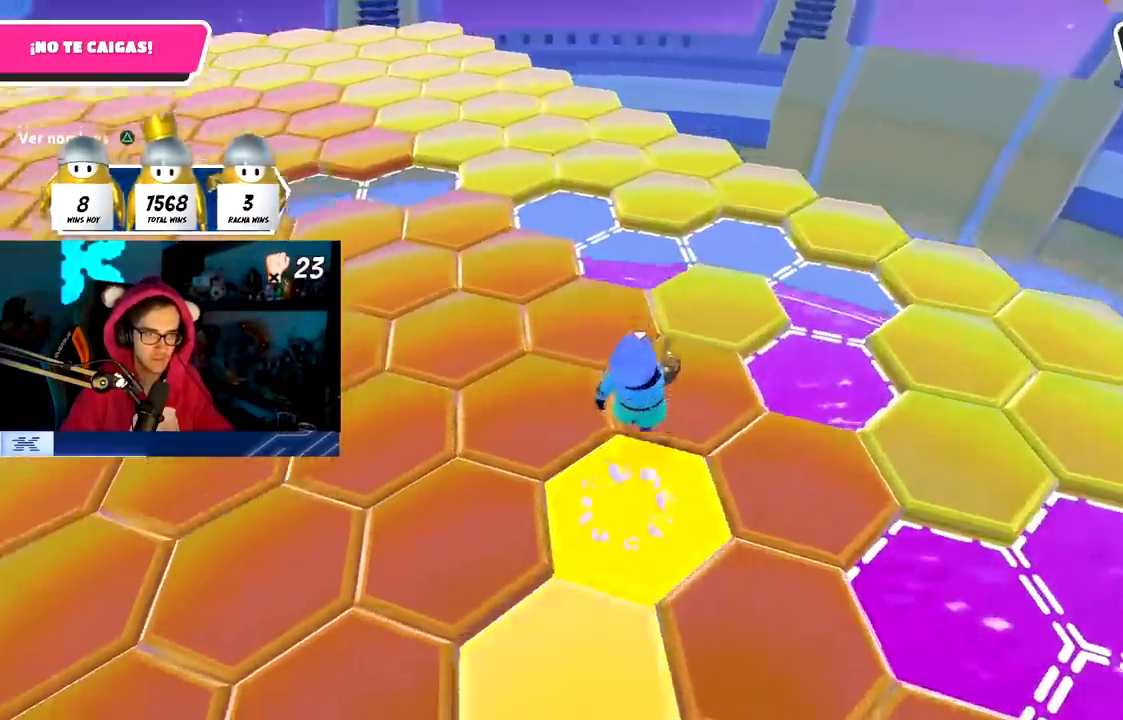
{"buttons": ["CROSS"], "left_stick": "up-left", "right_stick": "up", "events": [[83, "left_stick", "right"], [183, "right_stick", "left"], [200, "left_stick", "center"], [250, "left_stick", "left"], [333, "left_stick", "up-left"], [467, "right_stick", "up"], [500, "CROSS", "down"]]}
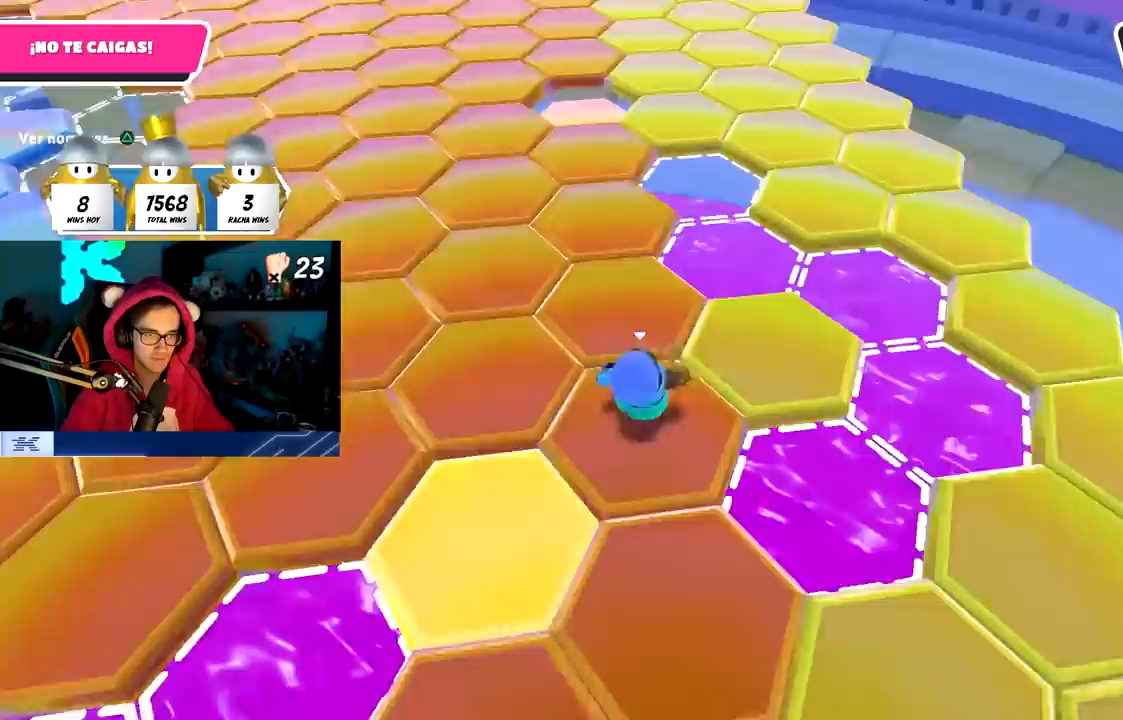
{"buttons": [], "left_stick": "center", "right_stick": "center"}
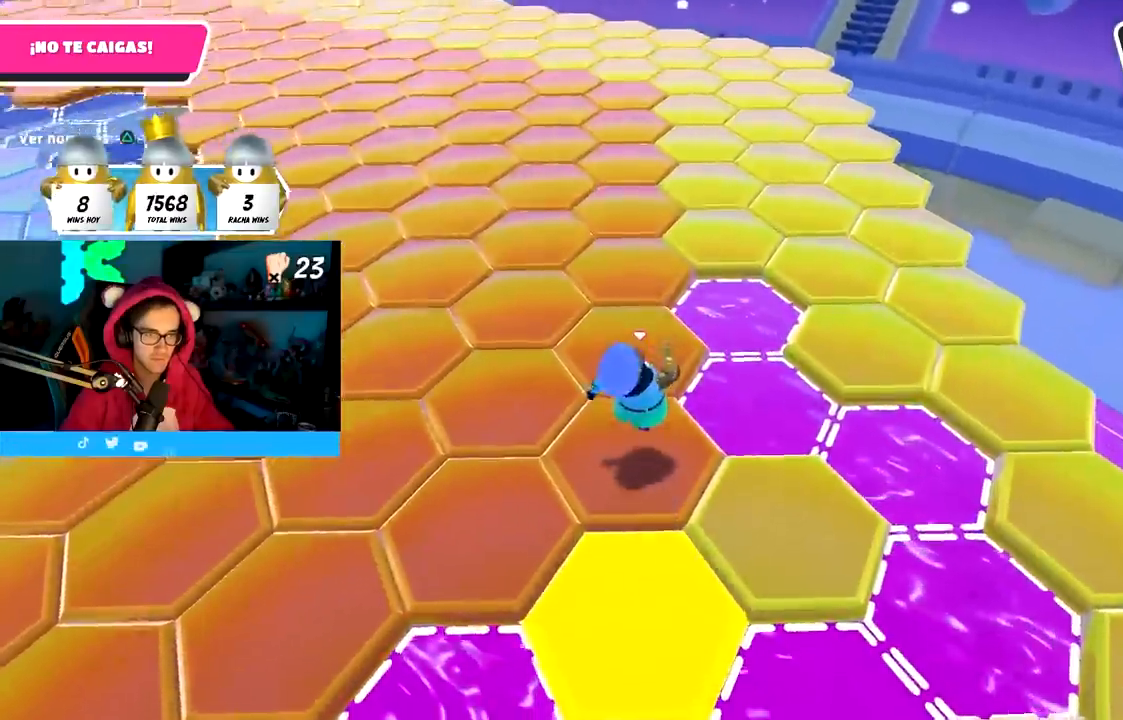
{"buttons": [], "left_stick": "center", "right_stick": "down-left", "events": [[17, "left_stick", "up-left"], [100, "left_stick", "up"], [133, "CROSS", "down"], [367, "CROSS", "up"], [450, "left_stick", "center"], [467, "right_stick", "down-left"]]}
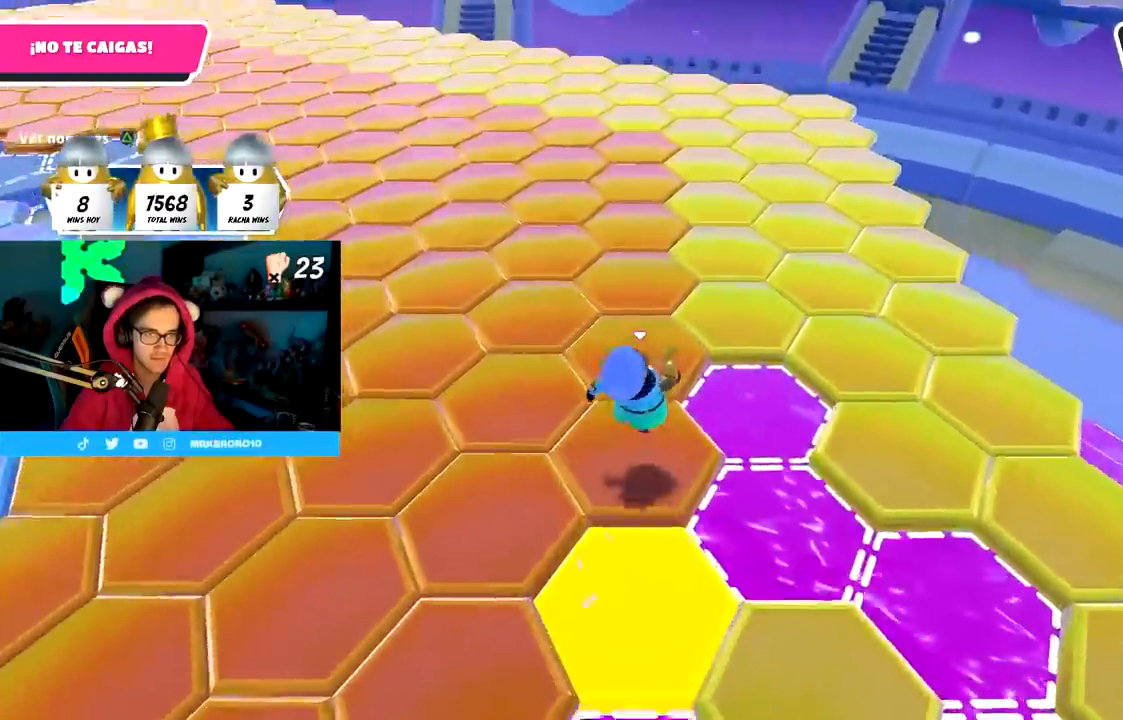
{"buttons": ["CROSS"], "left_stick": "up-left", "right_stick": "center", "events": [[17, "left_stick", "up-left"], [117, "right_stick", "center"], [283, "CROSS", "down"]]}
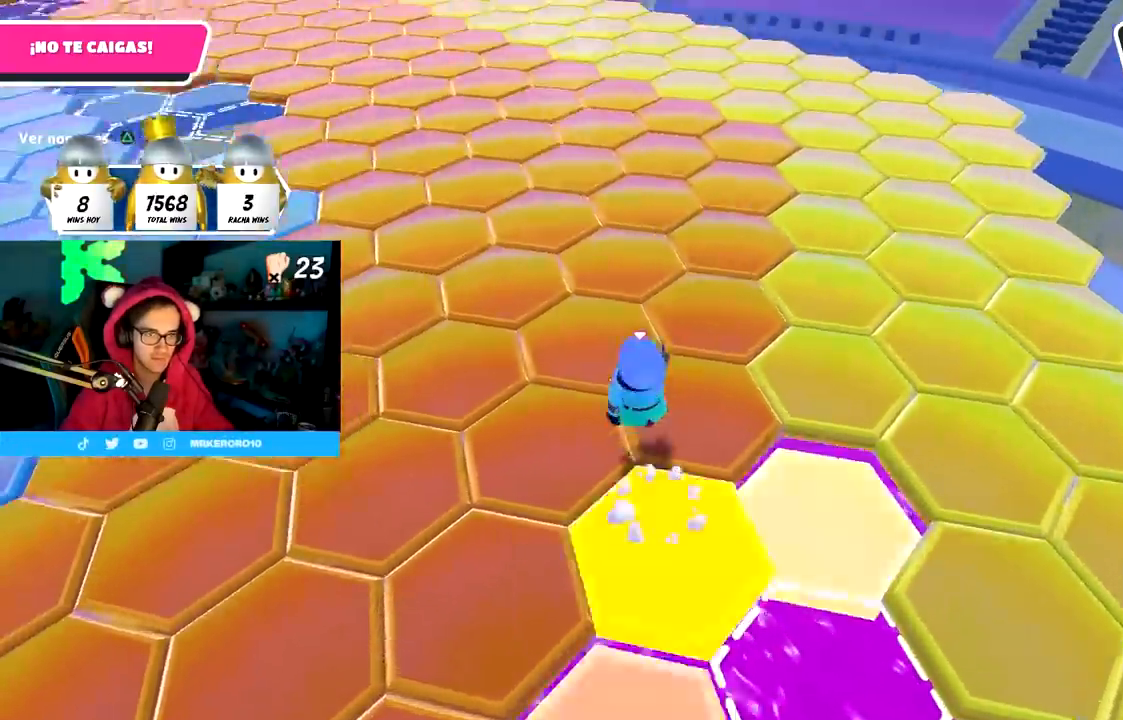
{"buttons": ["CROSS"], "left_stick": "up", "right_stick": "center", "events": [[67, "left_stick", "up"], [100, "CROSS", "up"], [450, "CROSS", "down"]]}
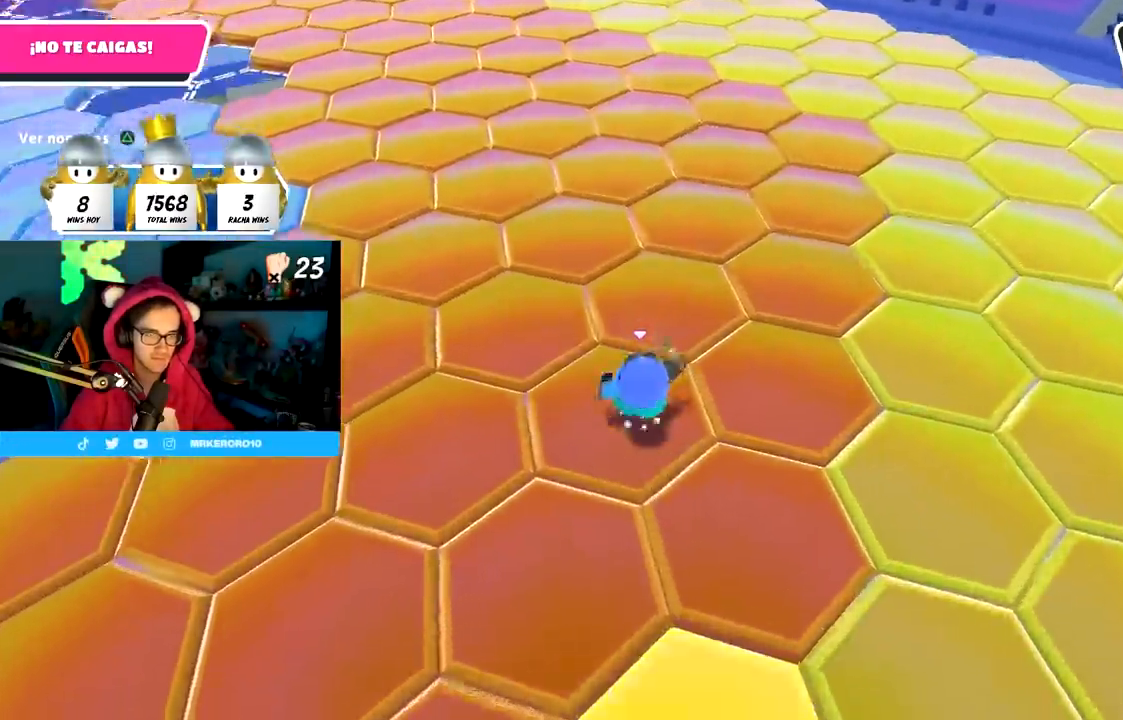
{"buttons": [], "left_stick": "up", "right_stick": "up", "events": [[183, "CROSS", "up"], [417, "right_stick", "up"]]}
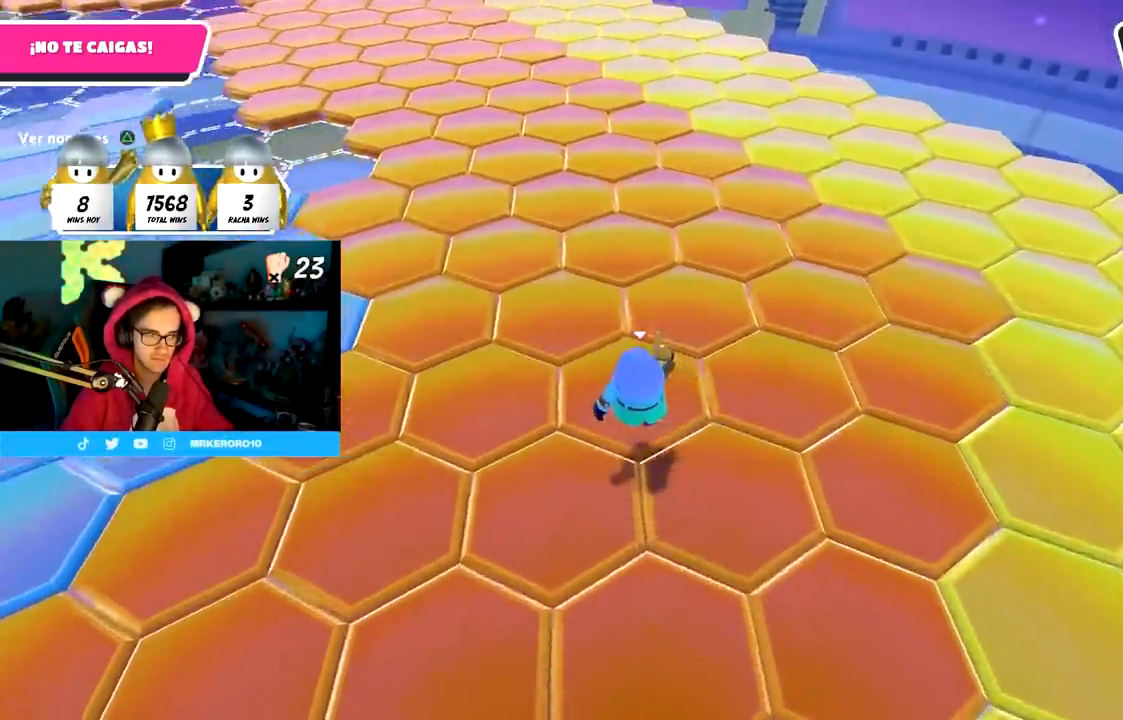
{"buttons": [], "left_stick": "up", "right_stick": "center", "events": [[83, "right_stick", "center"], [183, "CROSS", "down"], [417, "CROSS", "up"]]}
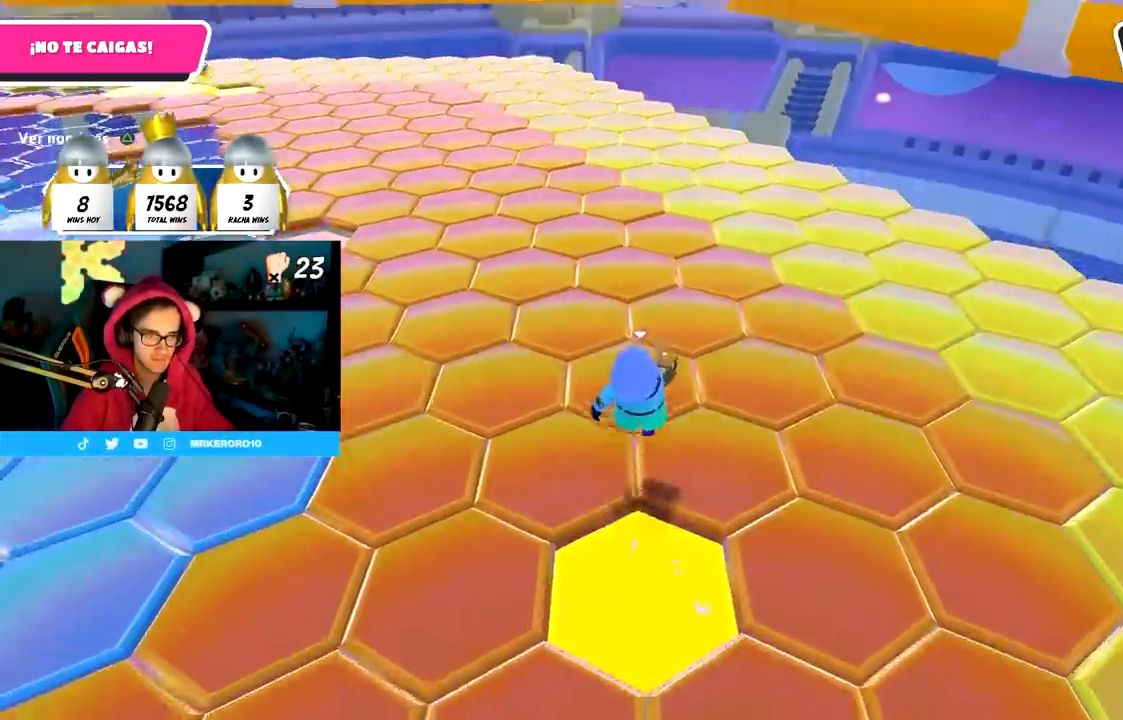
{"buttons": ["CROSS"], "left_stick": "up", "right_stick": "center", "events": [[367, "CROSS", "down"]]}
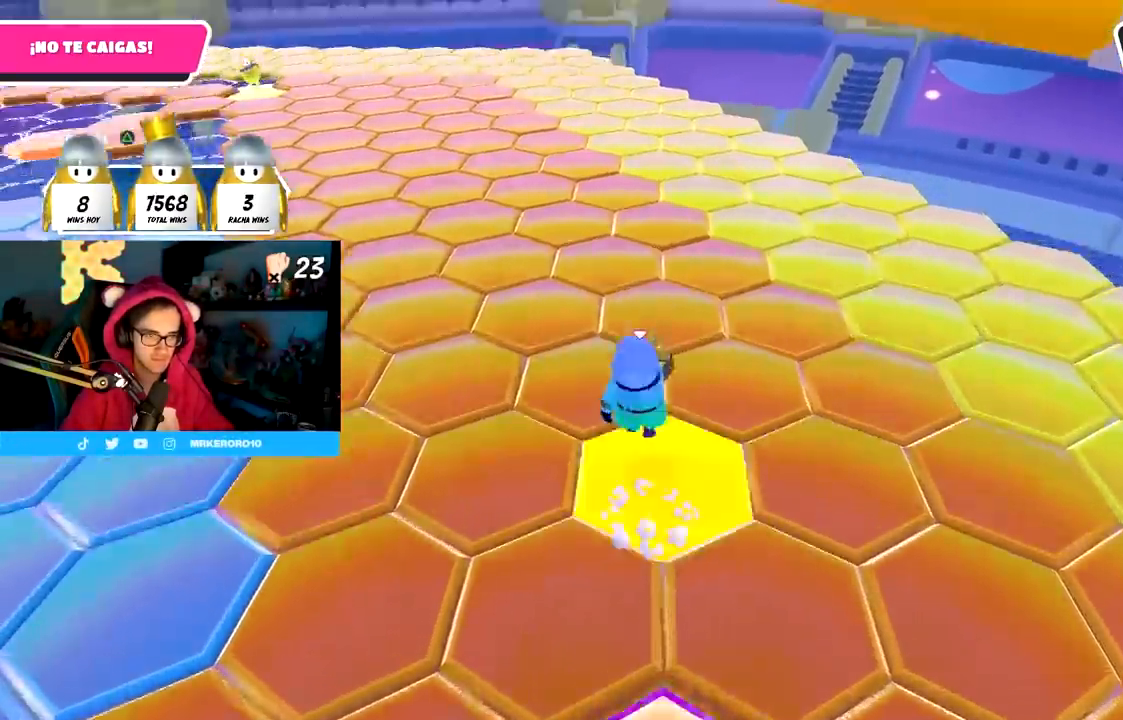
{"buttons": ["CROSS"], "left_stick": "up", "right_stick": "center", "events": [[83, "CROSS", "up"], [167, "left_stick", "up-left"], [400, "left_stick", "up"], [467, "CROSS", "down"]]}
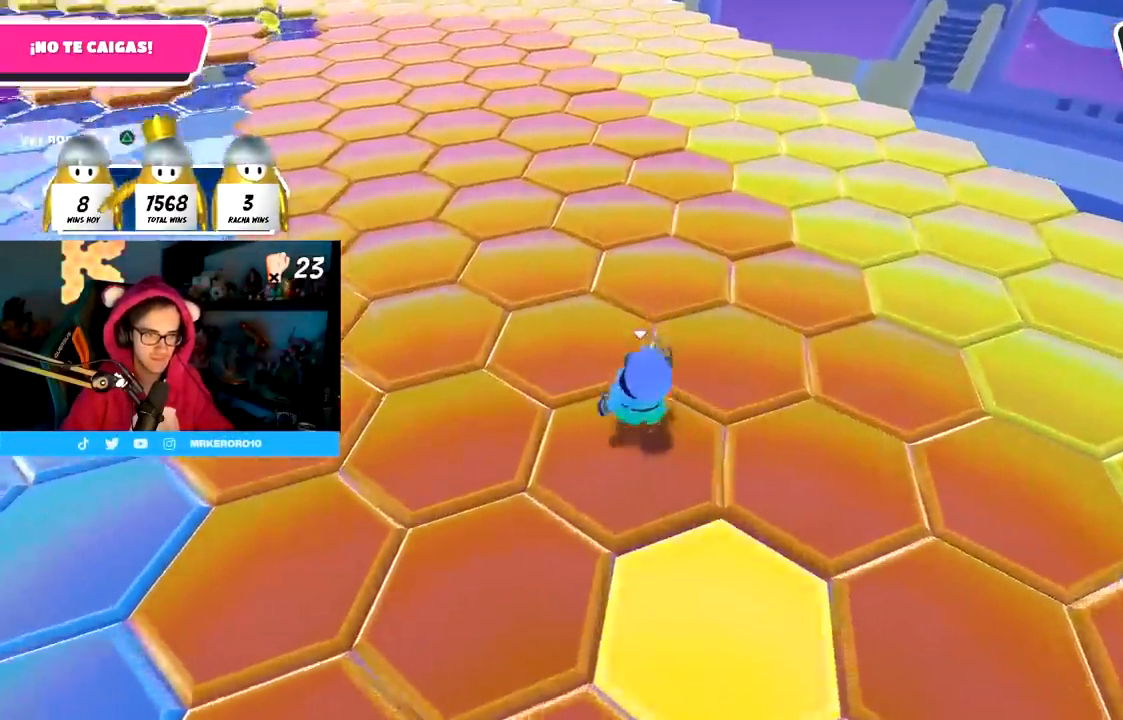
{"buttons": [], "left_stick": "up", "right_stick": "center", "events": [[283, "CROSS", "up"]]}
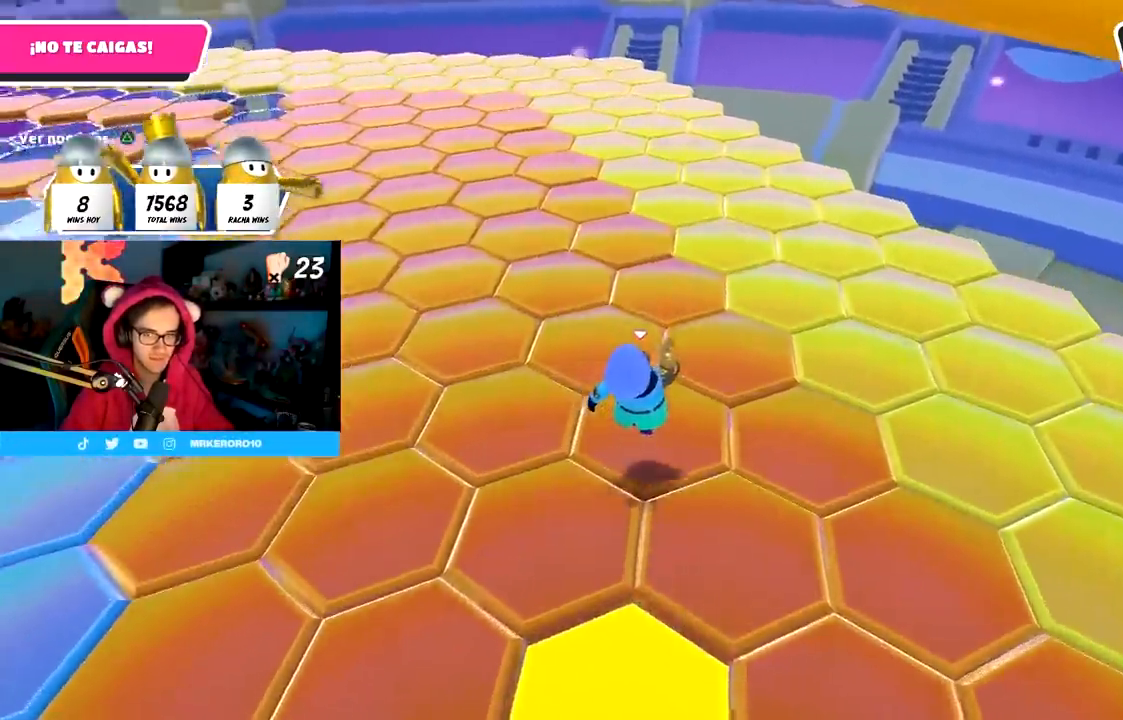
{"buttons": [], "left_stick": "up", "right_stick": "center", "events": [[150, "CROSS", "down"], [483, "CROSS", "up"]]}
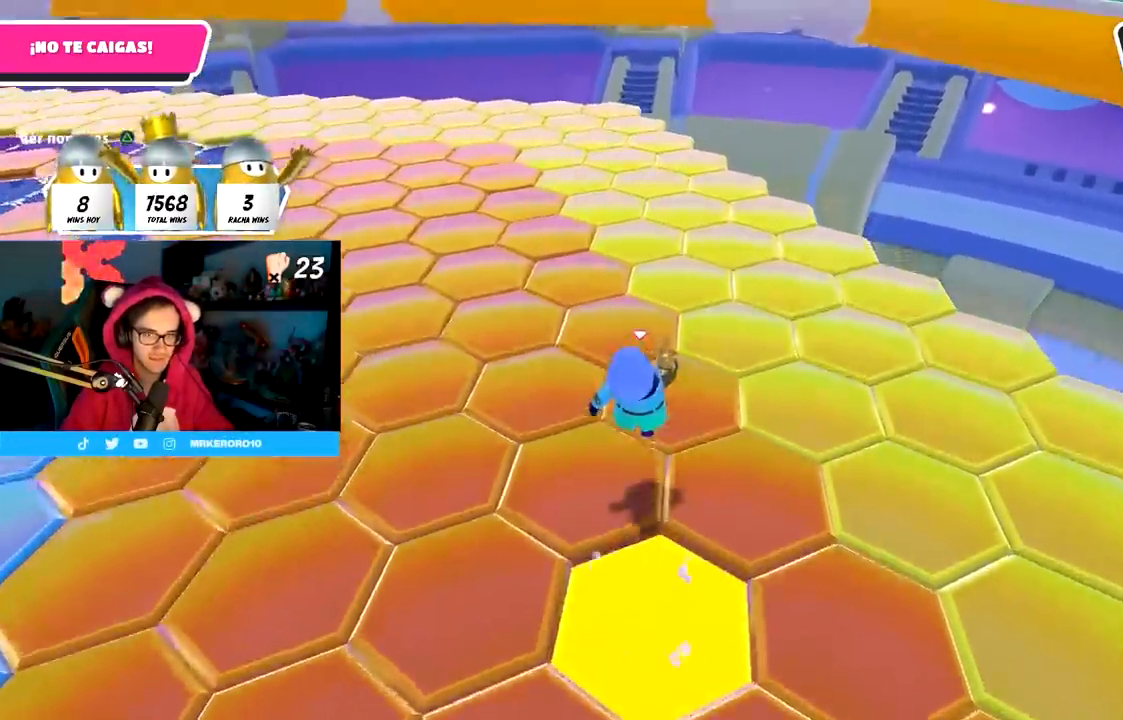
{"buttons": [], "left_stick": "up", "right_stick": "center", "events": [[300, "CROSS", "down"], [483, "CROSS", "up"]]}
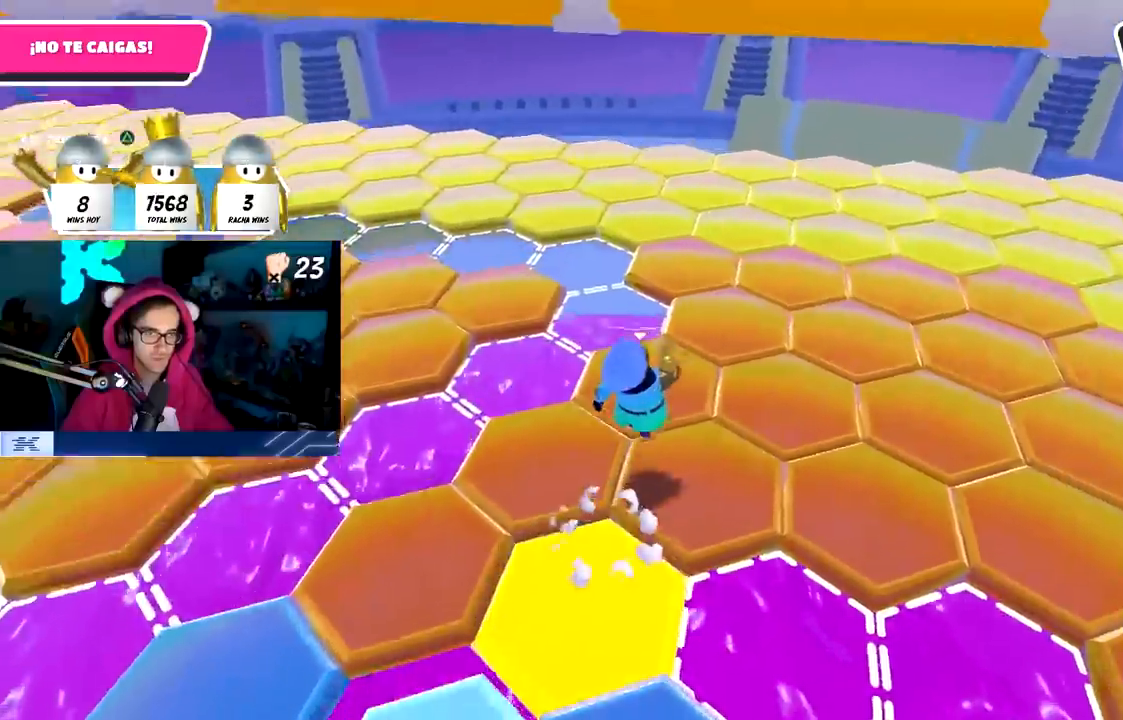
{"buttons": [], "left_stick": "up-right", "right_stick": "center", "events": [[283, "right_stick", "down-right"], [333, "left_stick", "up-right"], [367, "right_stick", "center"]]}
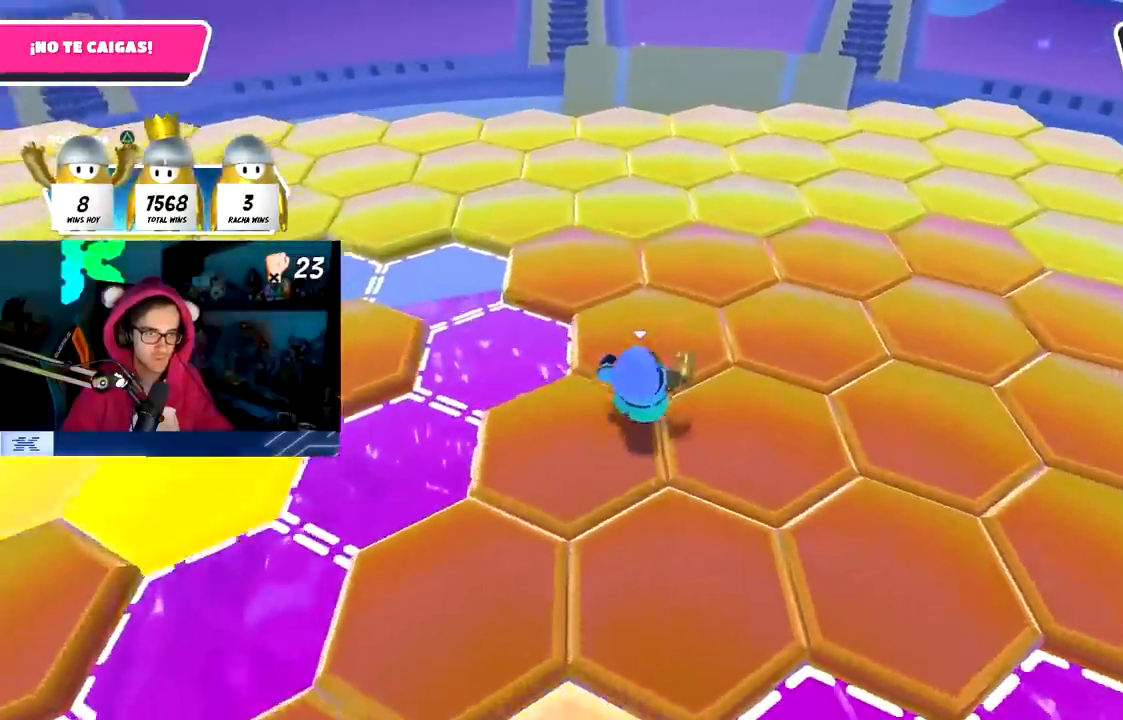
{"buttons": [], "left_stick": "up-right", "right_stick": "center", "events": [[83, "CROSS", "down"], [267, "CROSS", "up"]]}
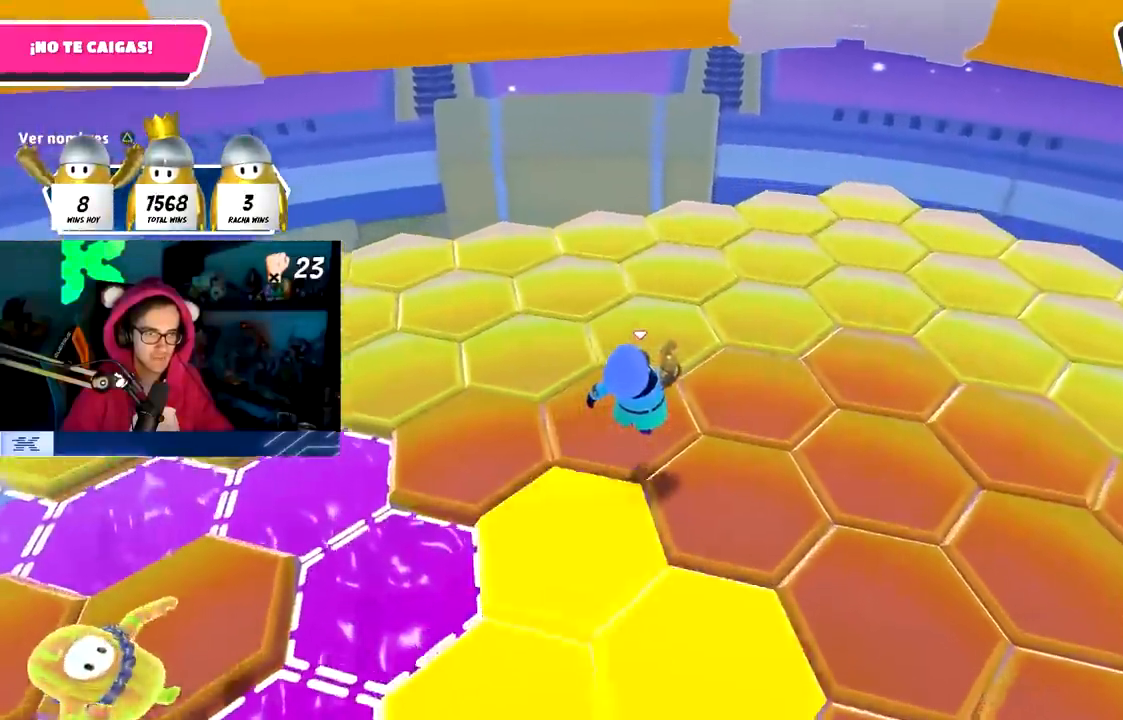
{"buttons": [], "left_stick": "up-right", "right_stick": "right", "events": [[183, "right_stick", "right"]]}
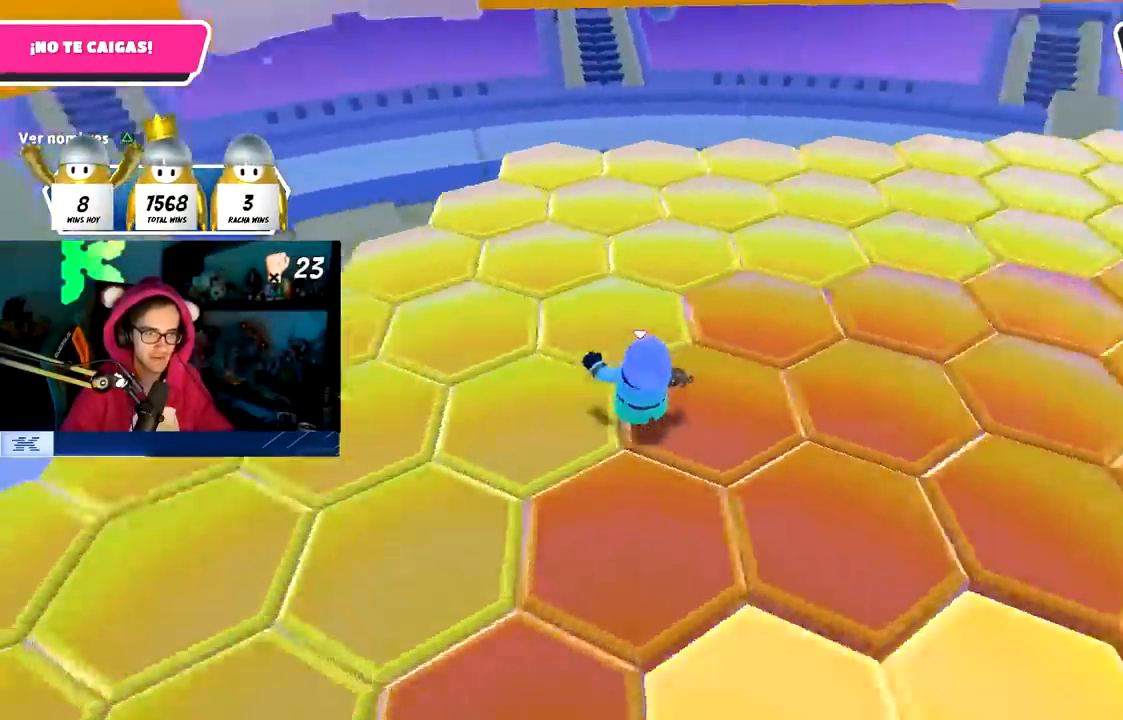
{"buttons": [], "left_stick": "up-right", "right_stick": "center", "events": [[267, "right_stick", "center"], [333, "CROSS", "down"], [483, "CROSS", "up"]]}
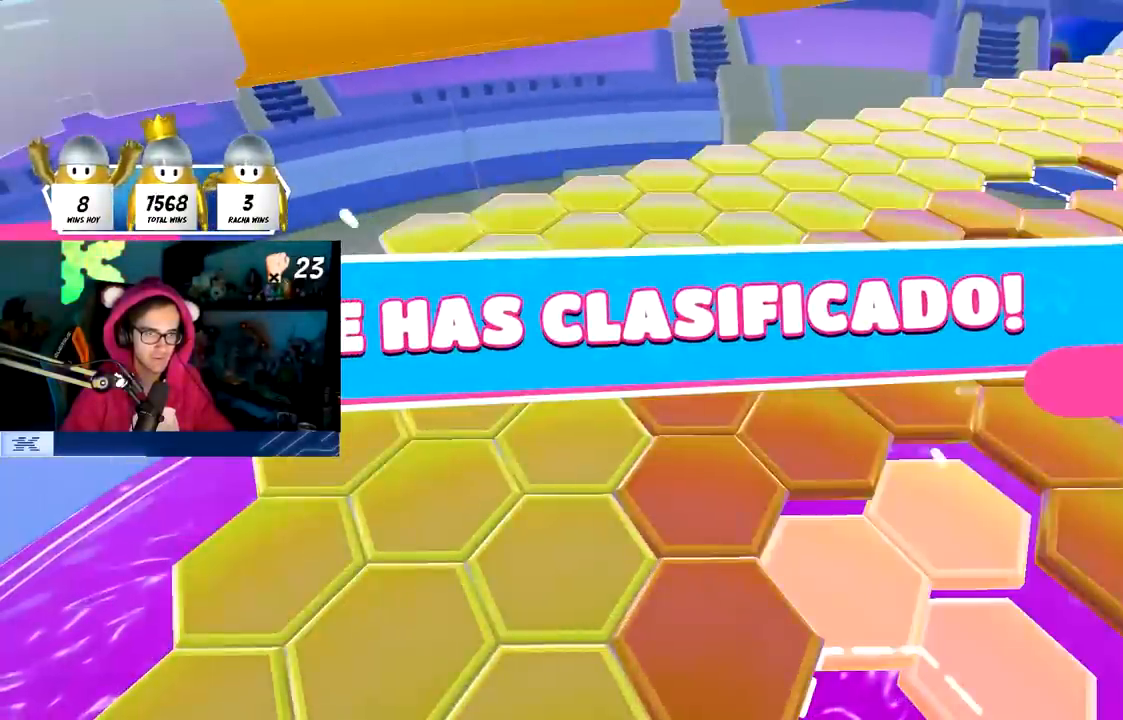
{"buttons": [], "left_stick": "center", "right_stick": "center", "events": [[350, "left_stick", "center"]]}
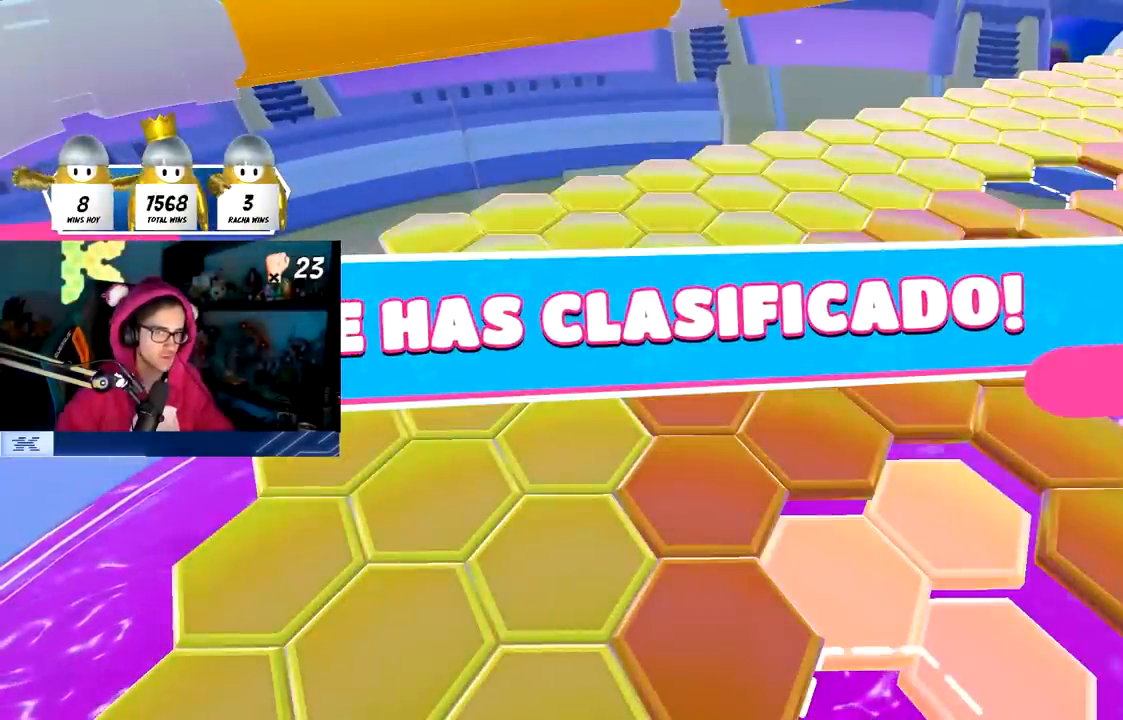
{"buttons": [], "left_stick": "center", "right_stick": "center", "events": []}